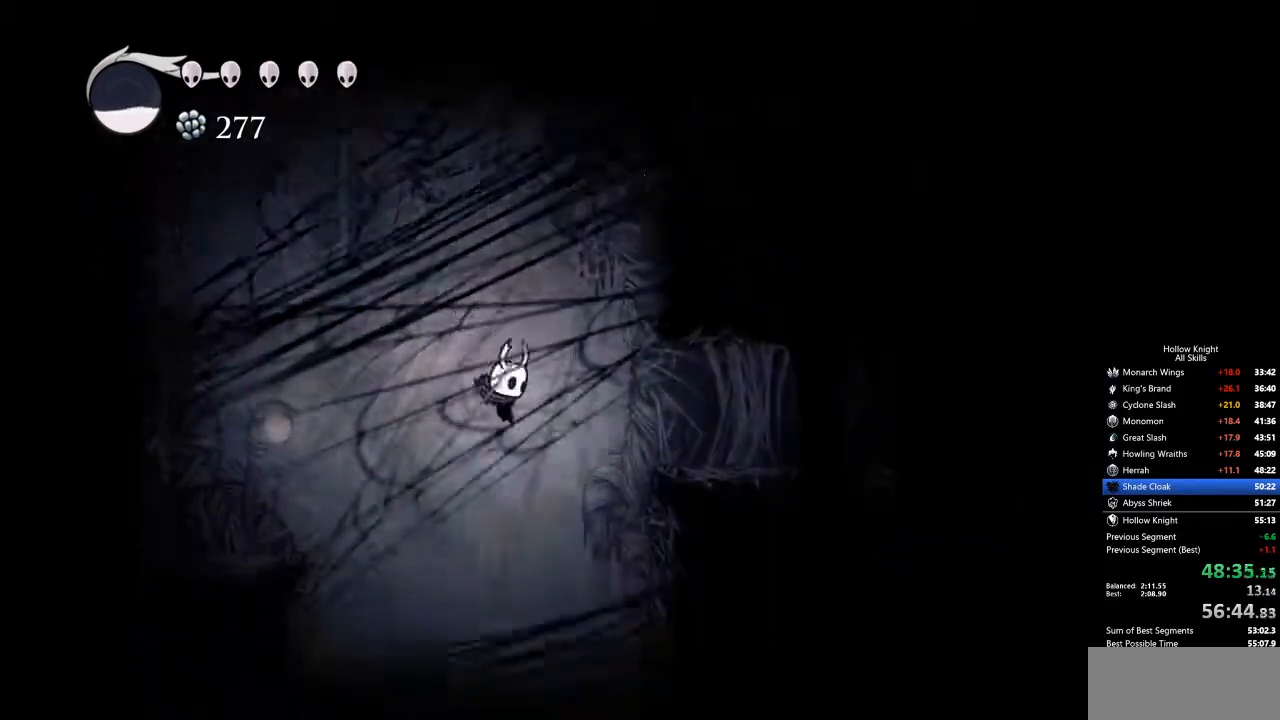
Gameplay with keyboard; each line is a JSON object with the keys held at the frame after it. "events" lists presses ("down") and releases ("up") of "cdash", "dash", "dnail", "down", "heal", "inv", "jump", "left", "nail", "right", "spell" and "up" between this image and that frame as [ms after this image, input, new state], when the widget could be followed in between. No other keys are recorded. Mouse input is not recorded. Key names are as the overlay labels them; some are game actions (e.g. jump) rather than physical keys.
{"keys": ["right"], "events": []}
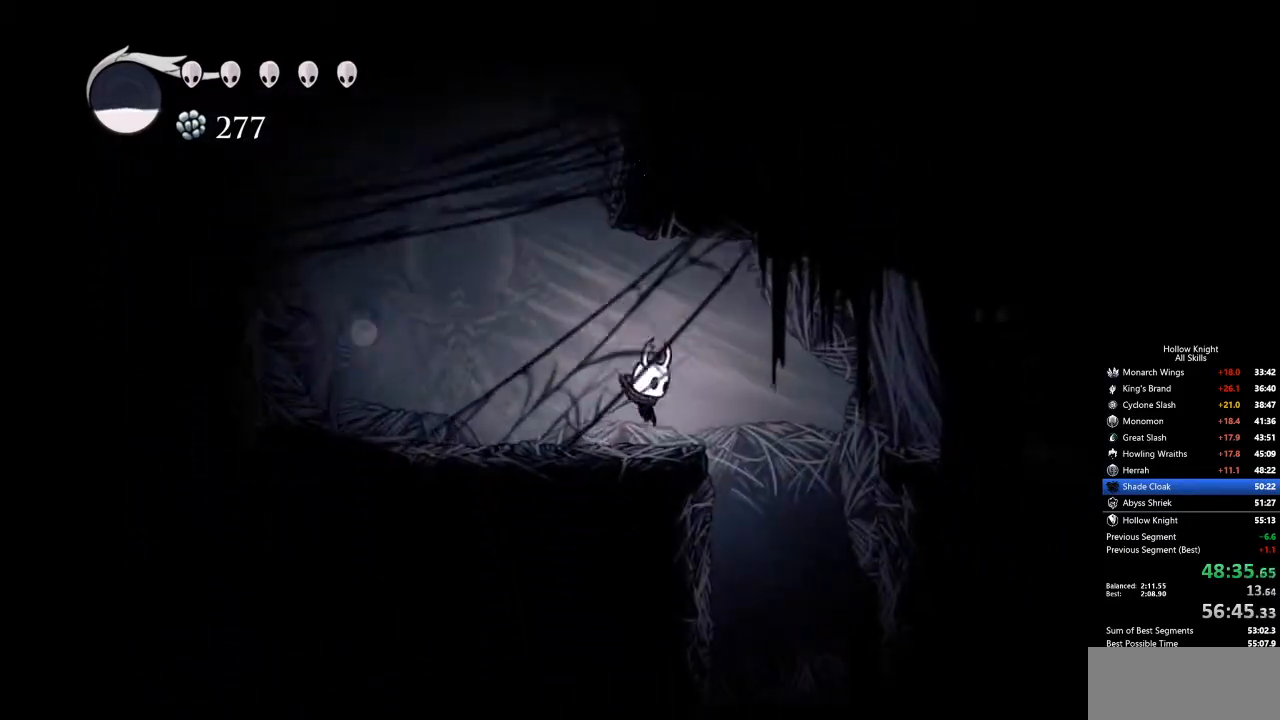
{"keys": ["right"], "events": [[83, "dash", "down"], [117, "dash", "up"], [267, "right", "up"], [451, "right", "down"]]}
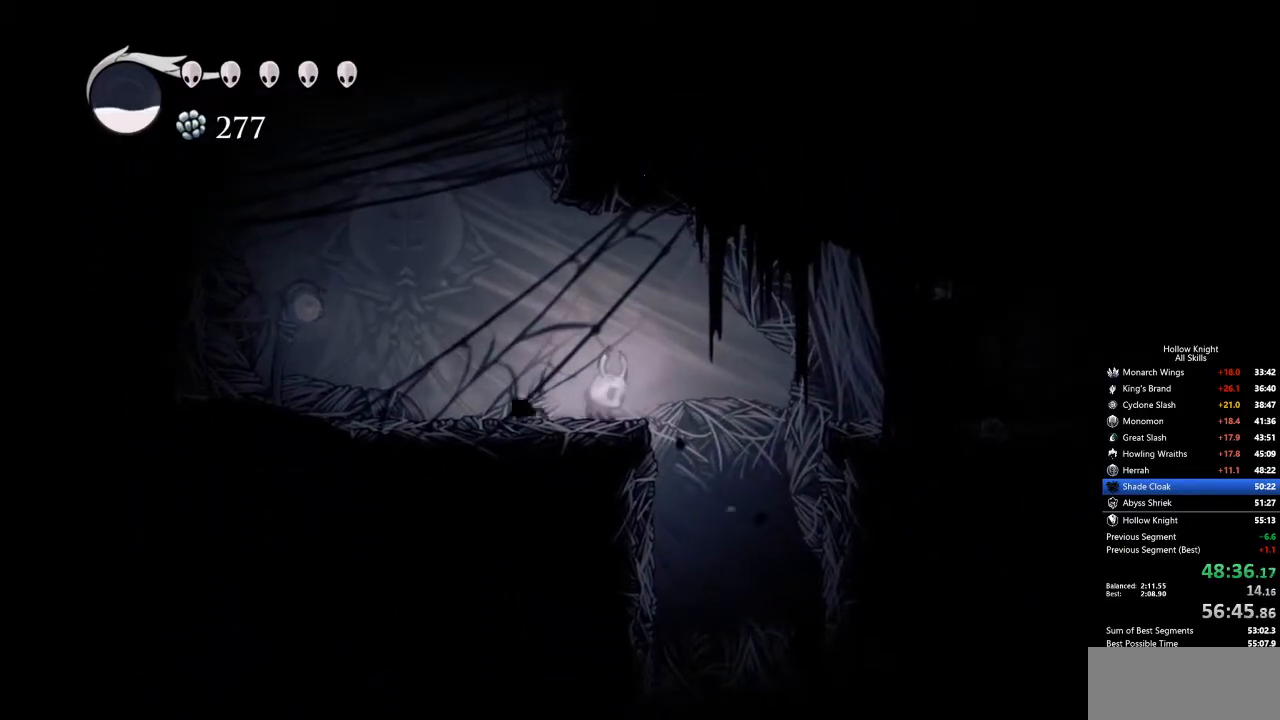
{"keys": ["right"], "events": []}
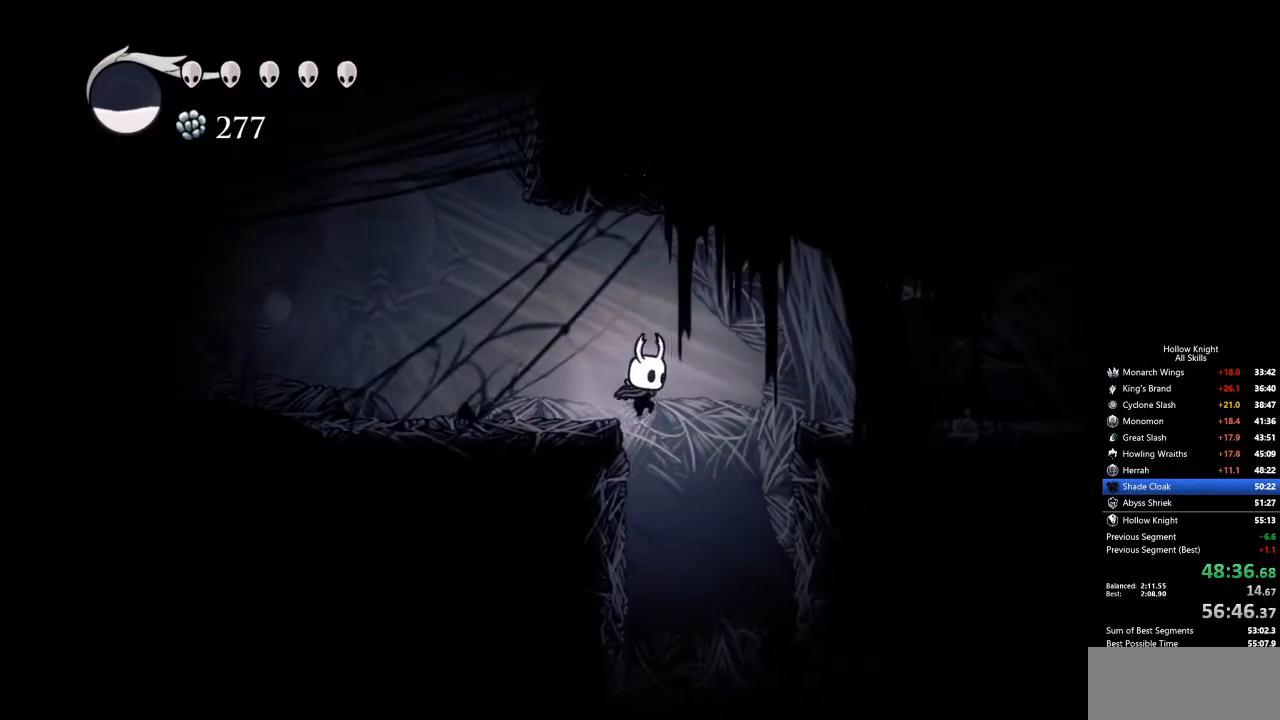
{"keys": [], "events": [[100, "right", "up"]]}
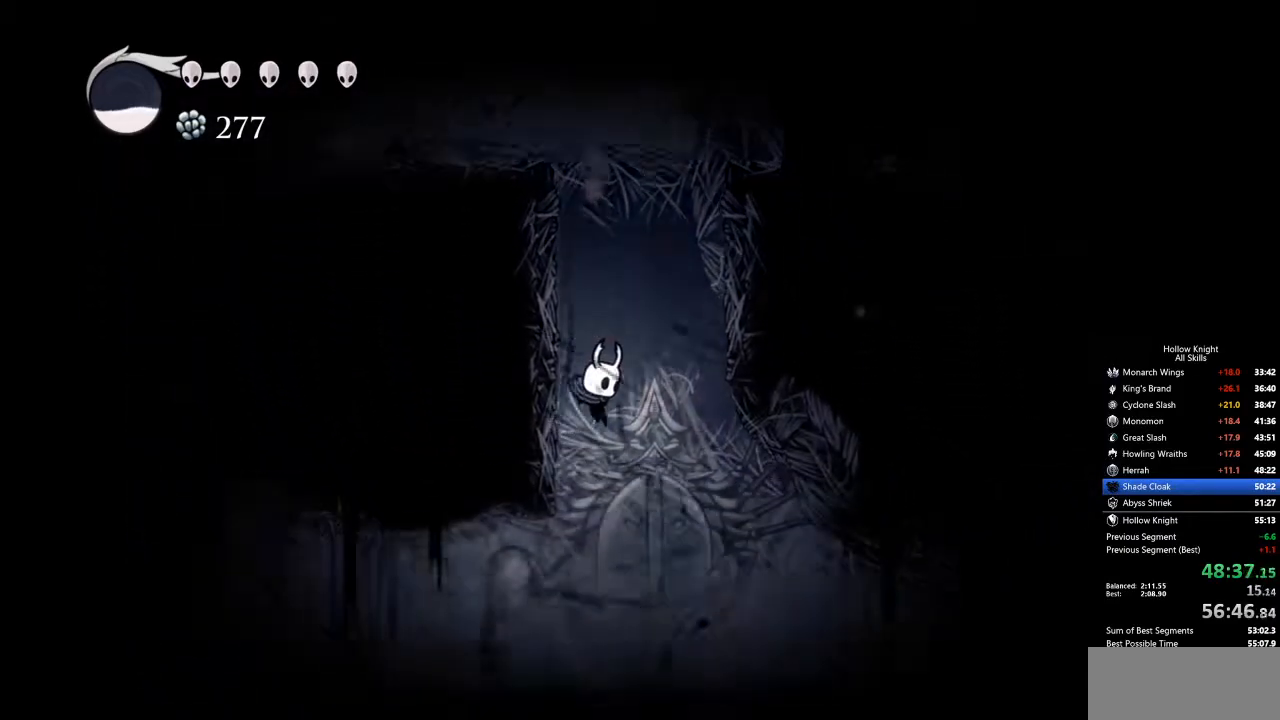
{"keys": ["left"], "events": [[133, "left", "down"], [317, "dash", "down"], [467, "dash", "up"]]}
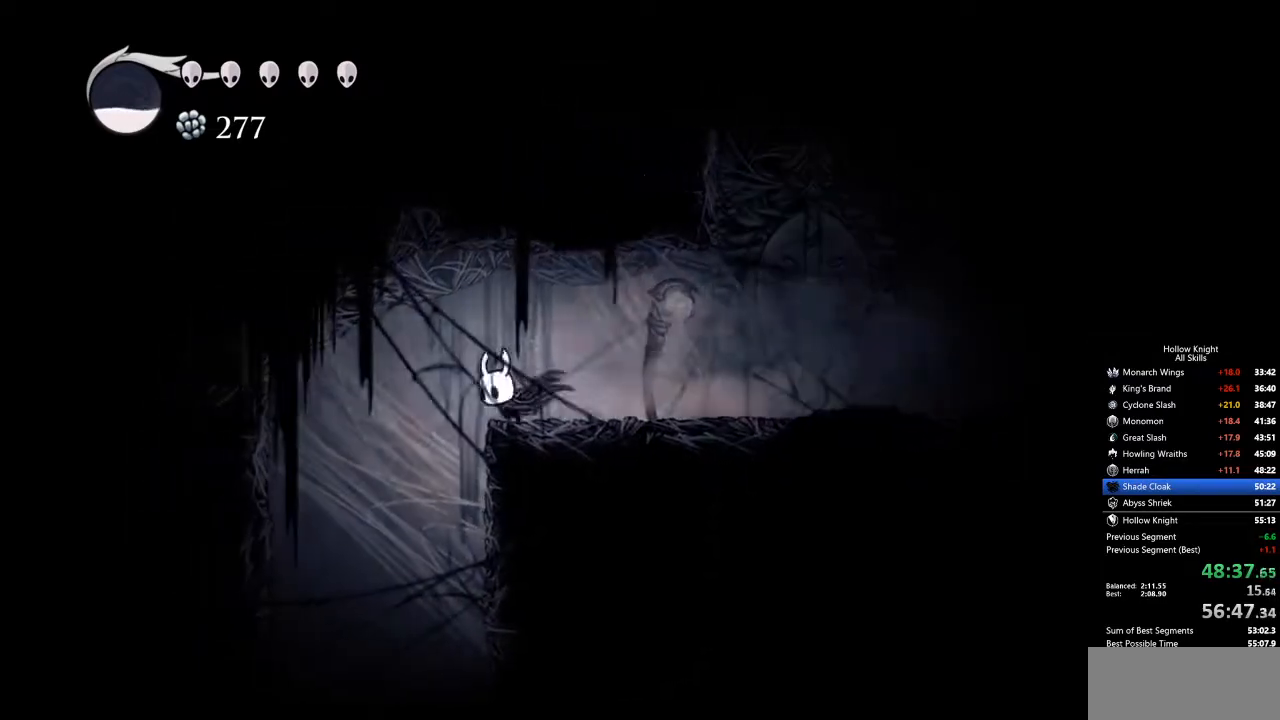
{"keys": [], "events": [[150, "left", "up"], [351, "right", "down"], [401, "right", "up"]]}
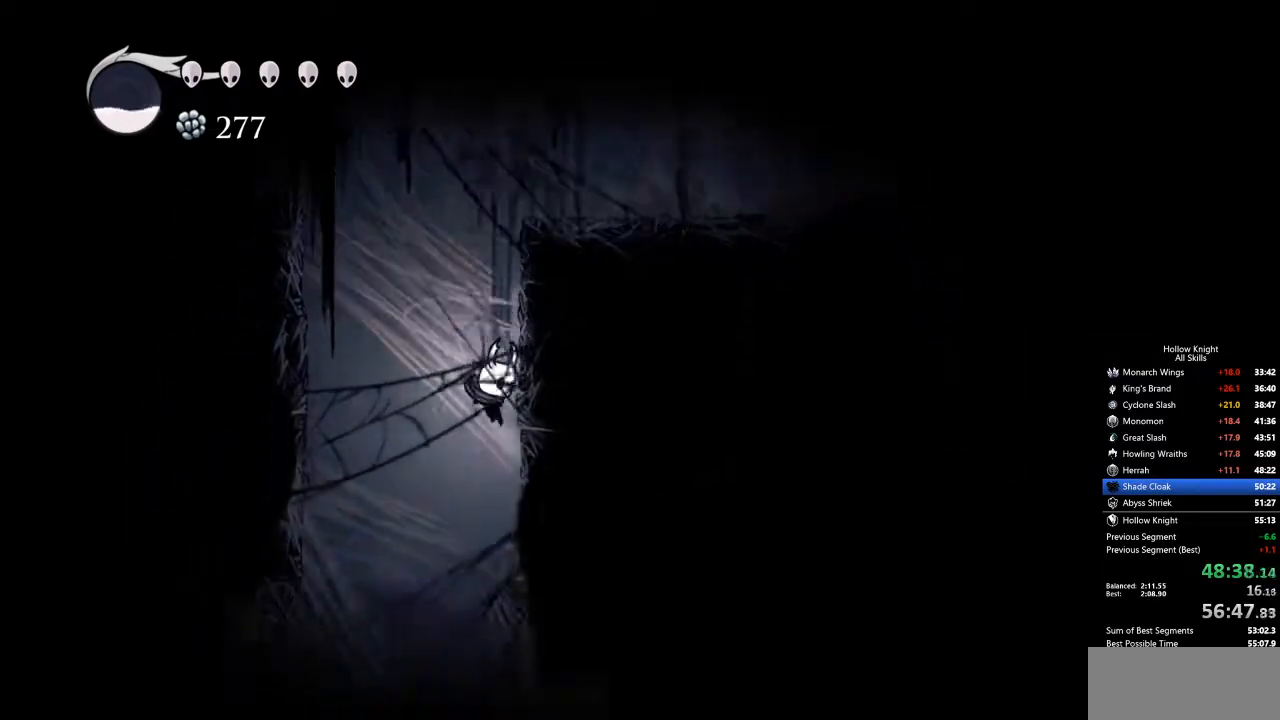
{"keys": ["right"], "events": [[367, "right", "down"], [417, "dash", "down"], [501, "dash", "up"]]}
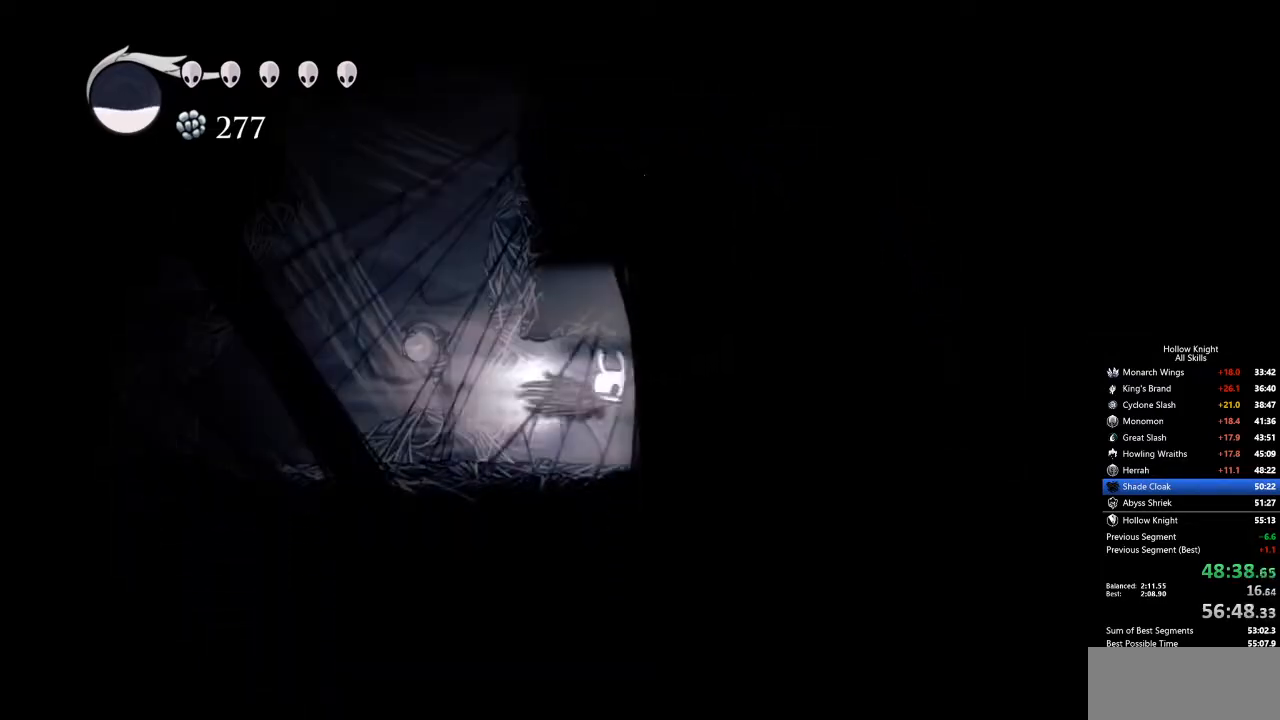
{"keys": ["right"], "events": []}
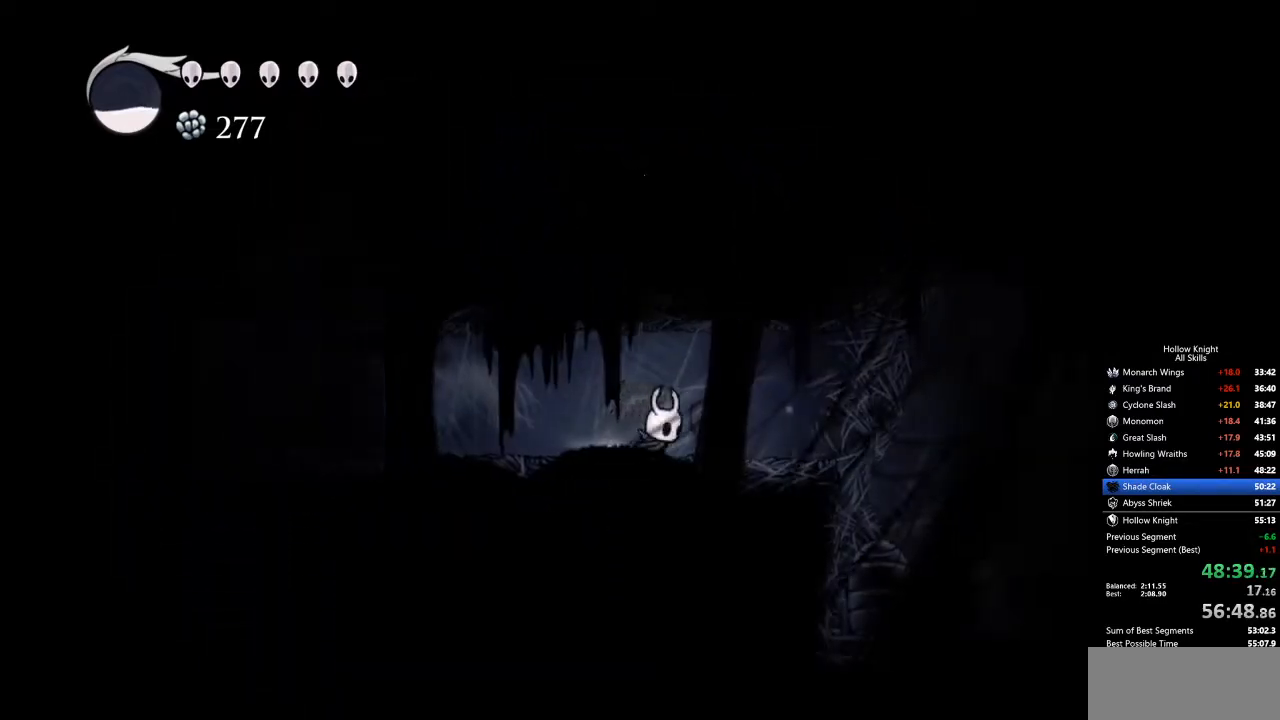
{"keys": ["right"], "events": [[34, "dash", "down"], [167, "dash", "up"]]}
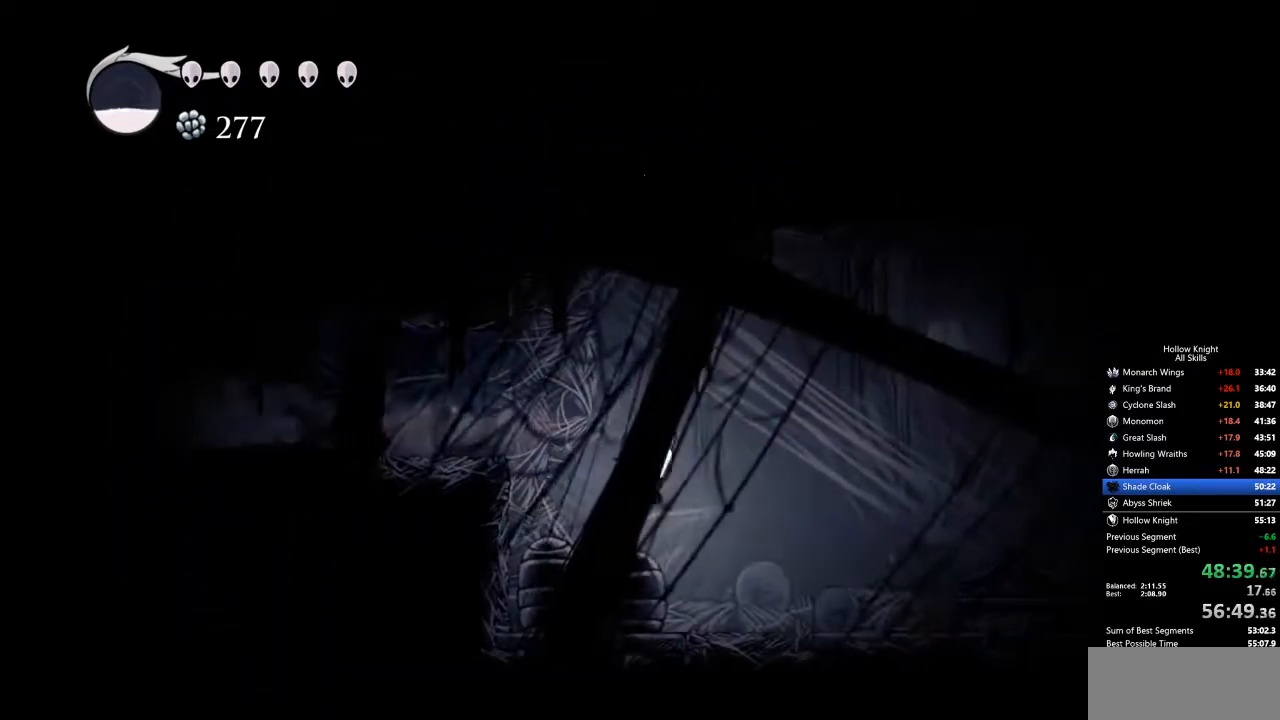
{"keys": ["inv"], "events": [[284, "jump", "down"], [318, "right", "up"], [368, "jump", "up"], [418, "inv", "down"]]}
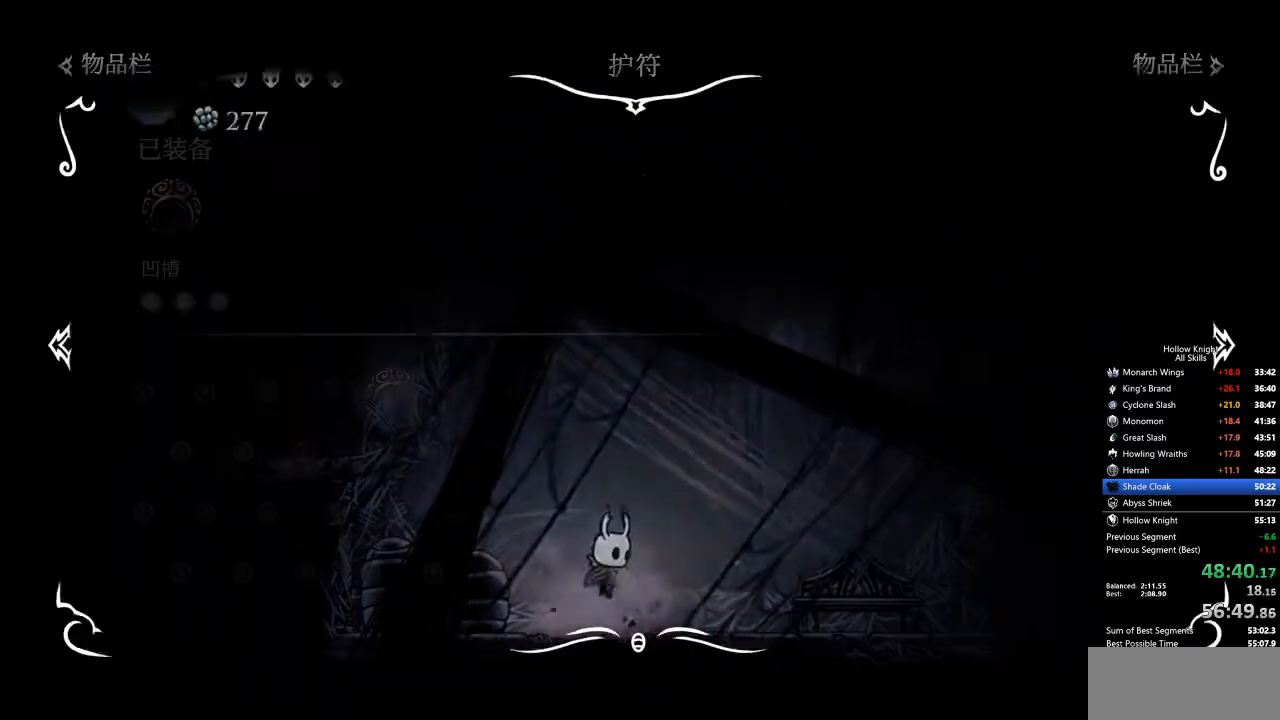
{"keys": [], "events": [[17, "inv", "up"]]}
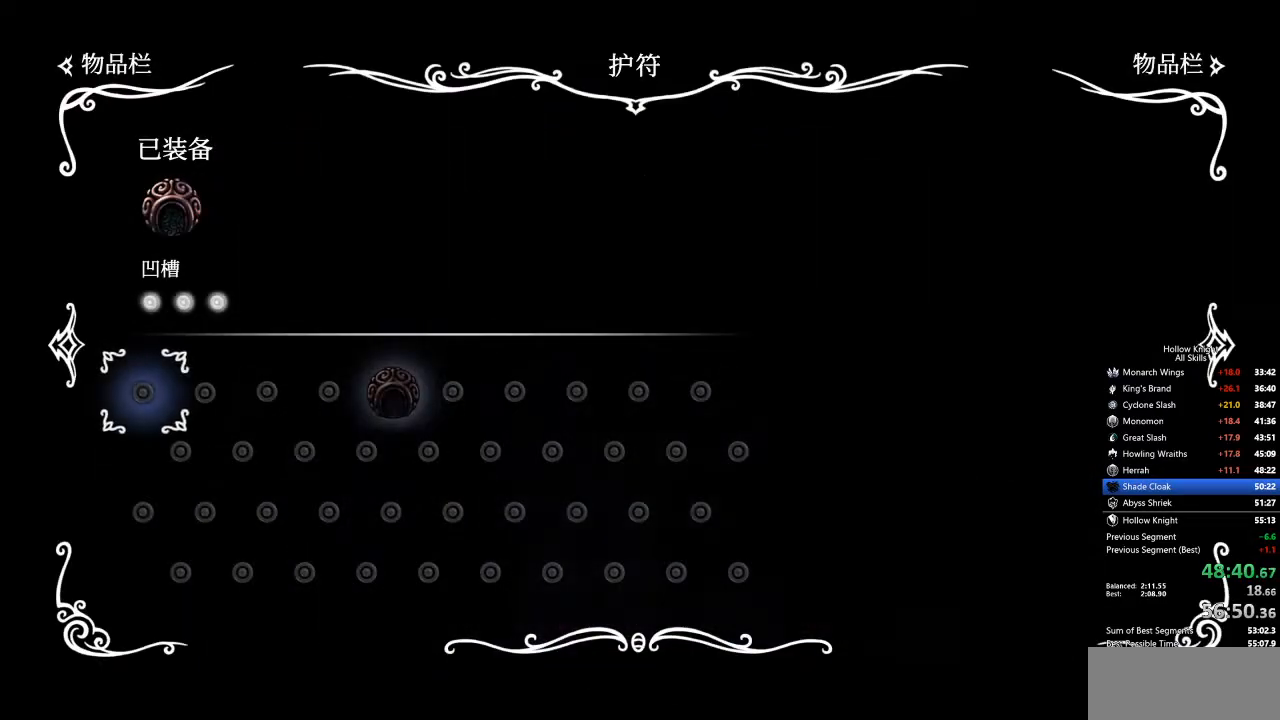
{"keys": ["dash", "left"], "events": [[84, "left", "down"], [134, "inv", "down"], [218, "inv", "up"], [452, "dash", "down"]]}
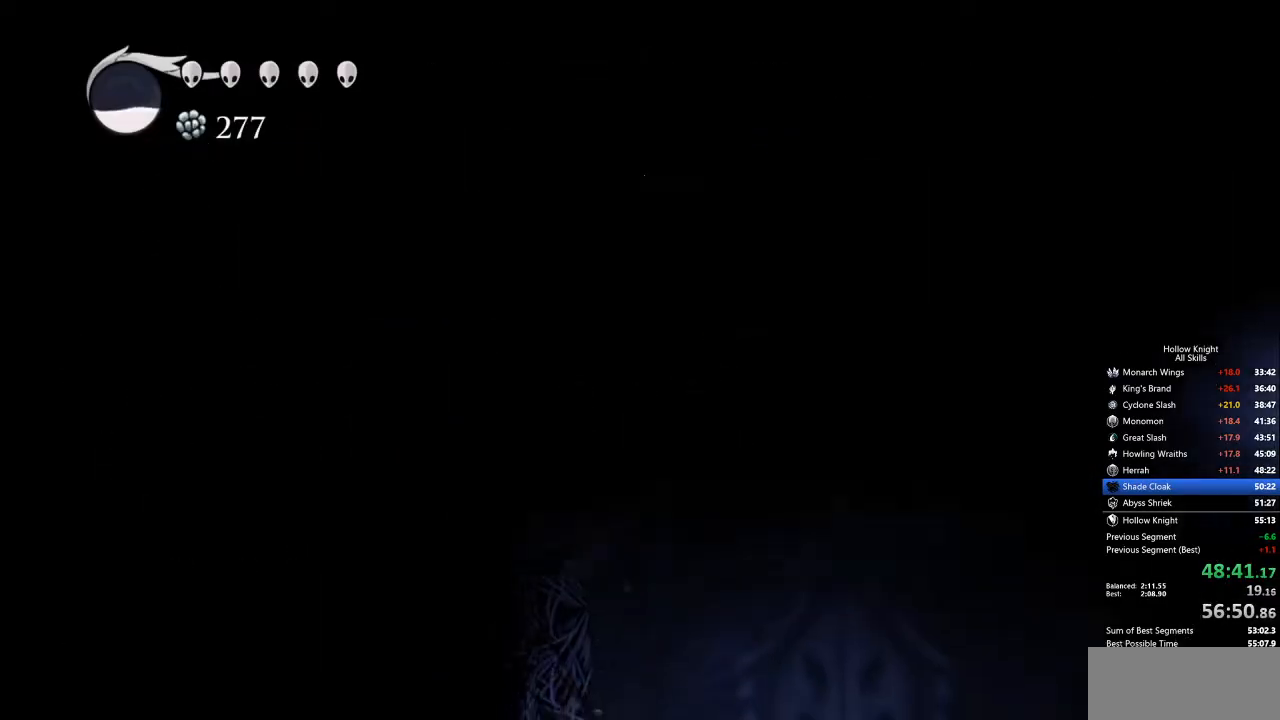
{"keys": ["left"], "events": [[50, "dash", "up"], [150, "dash", "down"], [334, "dash", "up"]]}
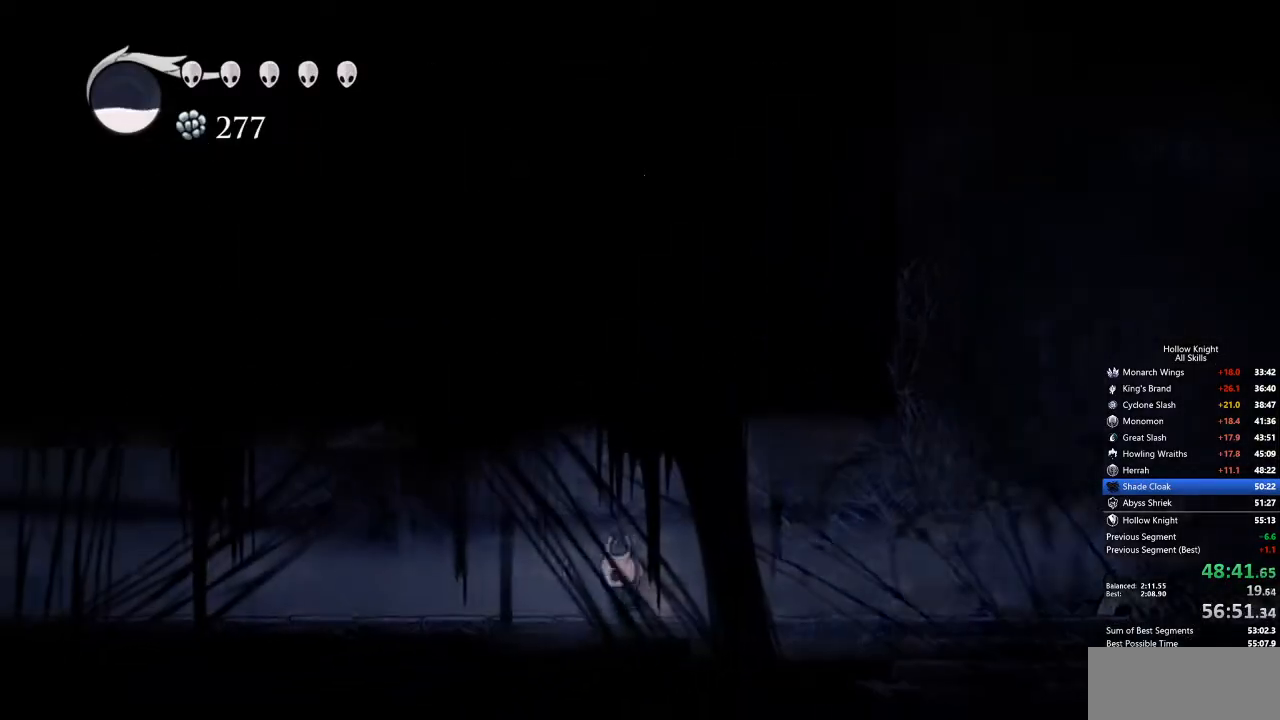
{"keys": ["left"], "events": [[117, "dash", "down"], [200, "dash", "up"]]}
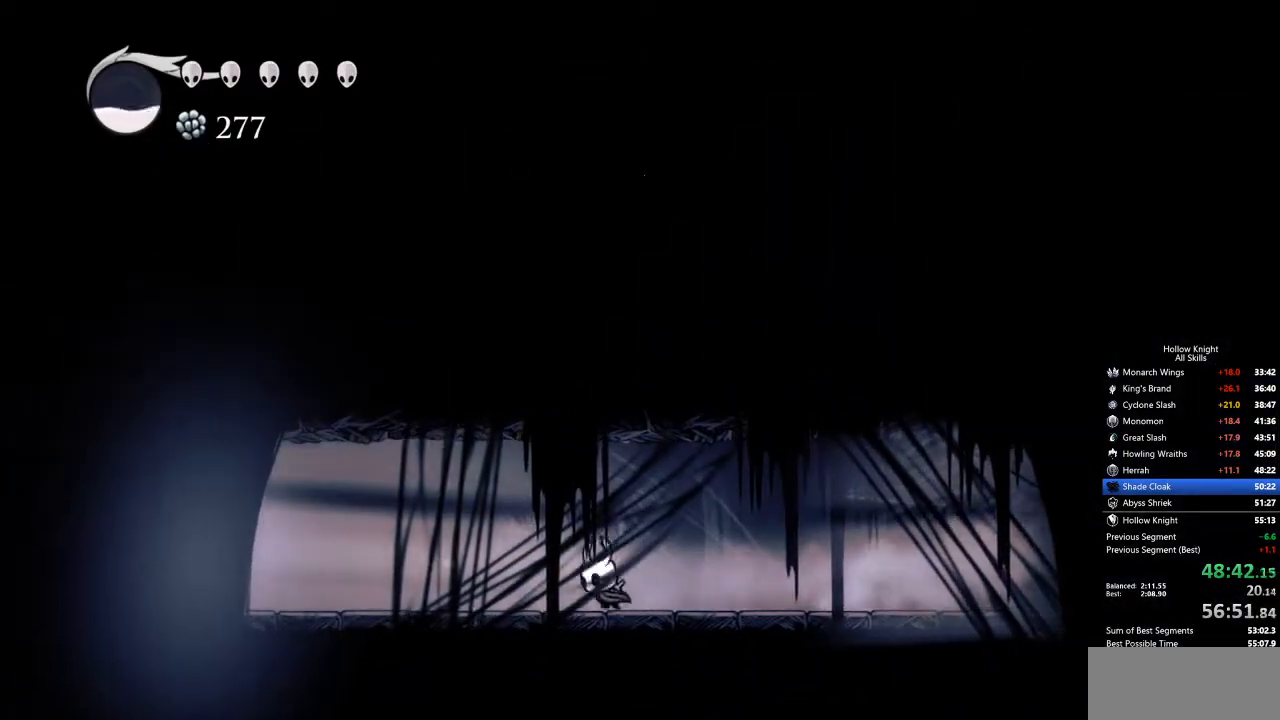
{"keys": ["left"], "events": [[167, "dash", "down"], [267, "dash", "up"], [401, "dash", "down"], [501, "dash", "up"]]}
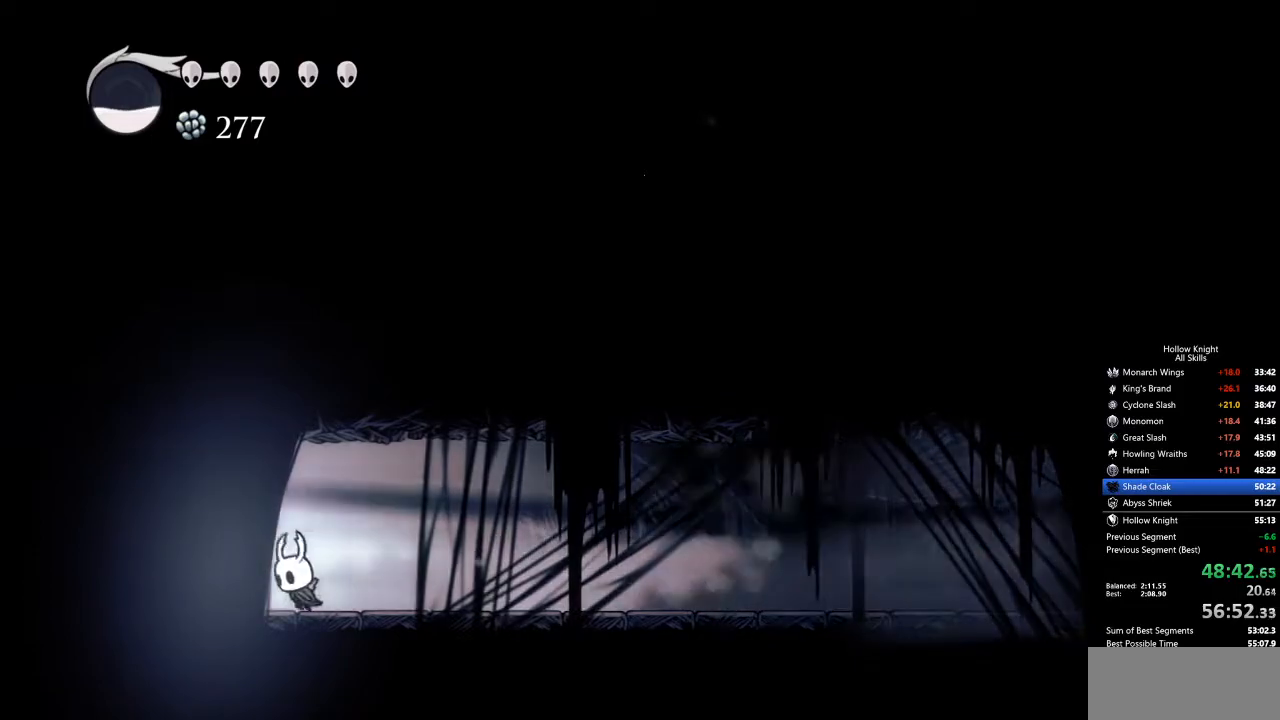
{"keys": ["left"], "events": [[84, "dash", "down"], [134, "dash", "up"], [217, "dash", "down"], [267, "dash", "up"], [384, "dash", "down"], [468, "dash", "up"]]}
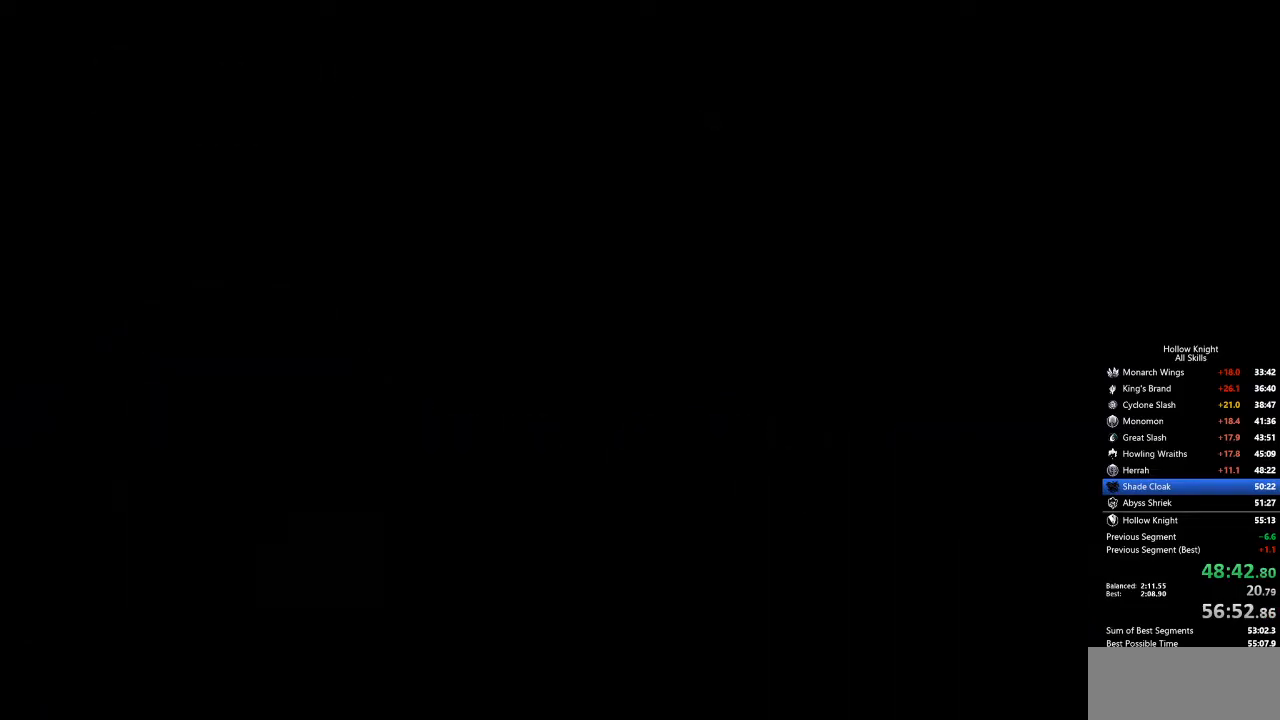
{"keys": ["right"], "events": [[100, "left", "up"], [100, "right", "down"]]}
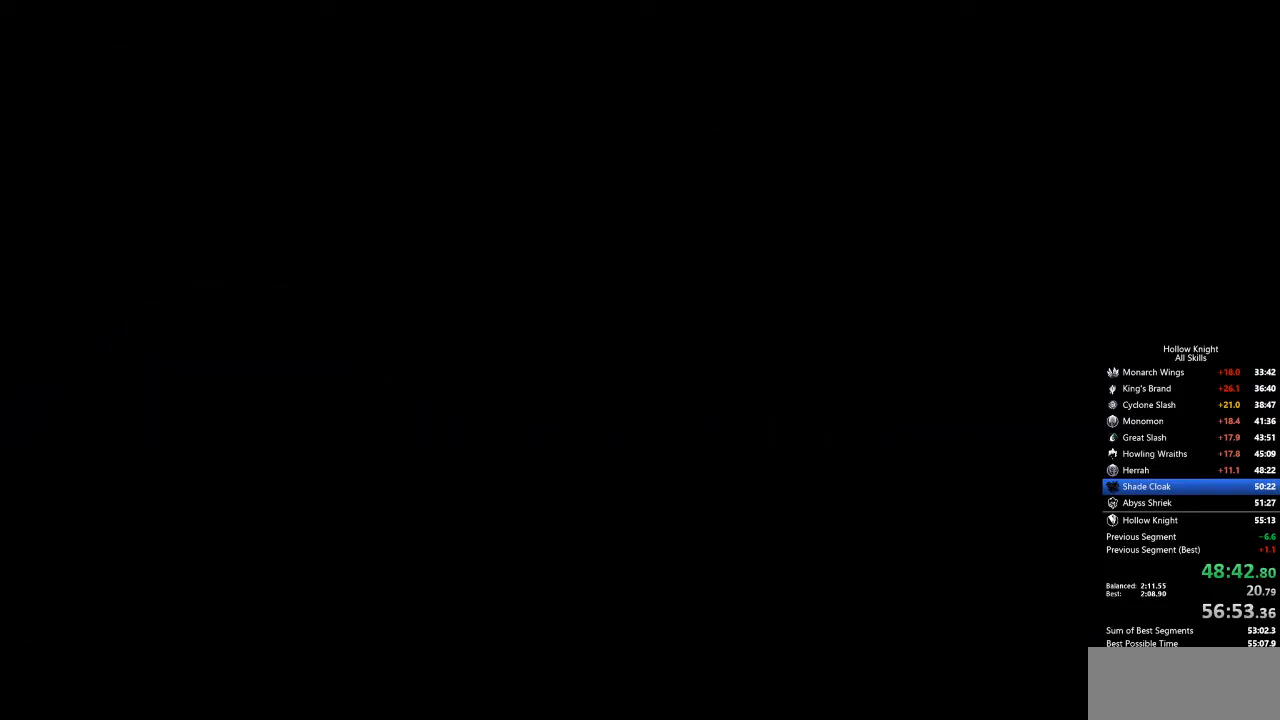
{"keys": ["right"], "events": []}
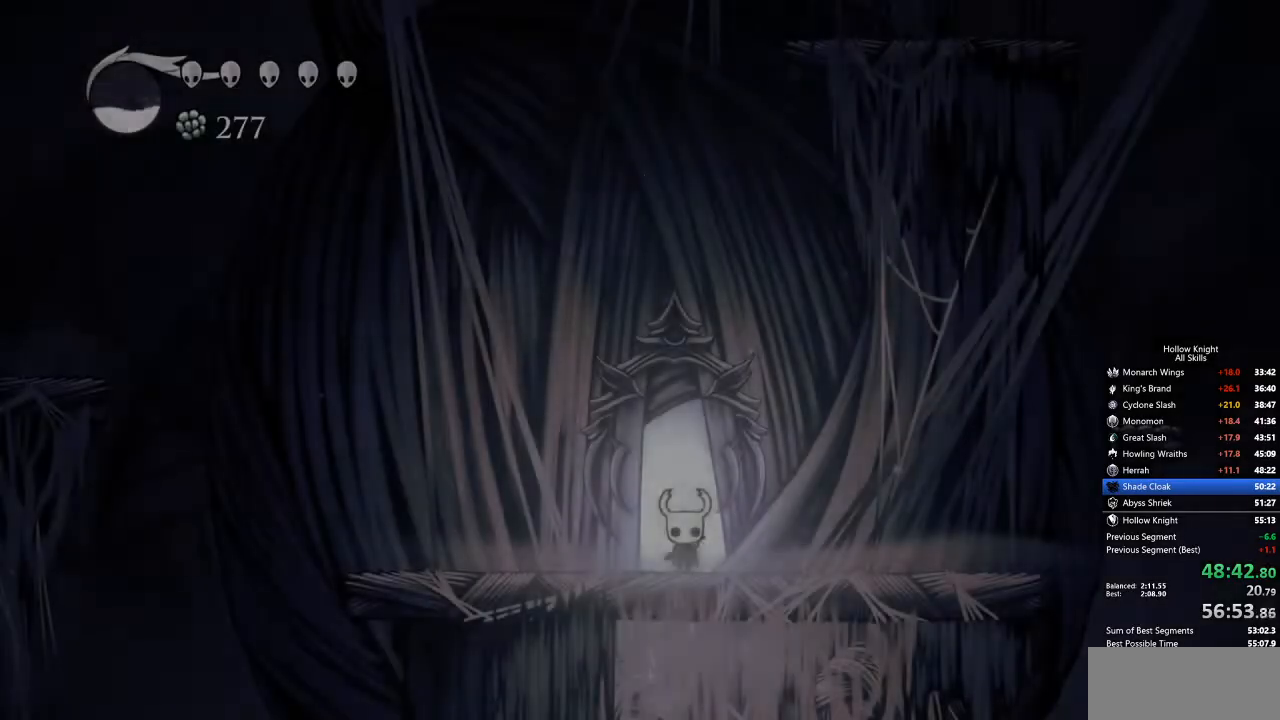
{"keys": ["right"], "events": [[334, "dash", "down"], [367, "dash", "up"]]}
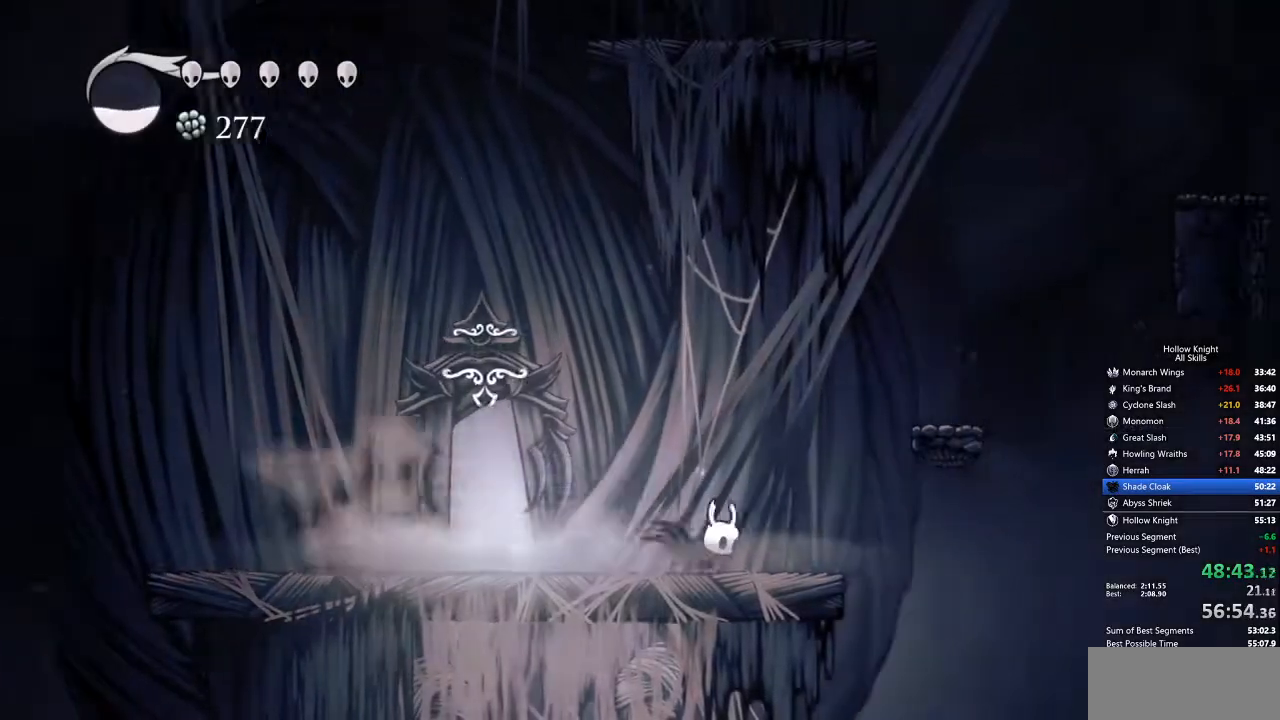
{"keys": ["right"], "events": [[67, "jump", "down"], [484, "jump", "up"]]}
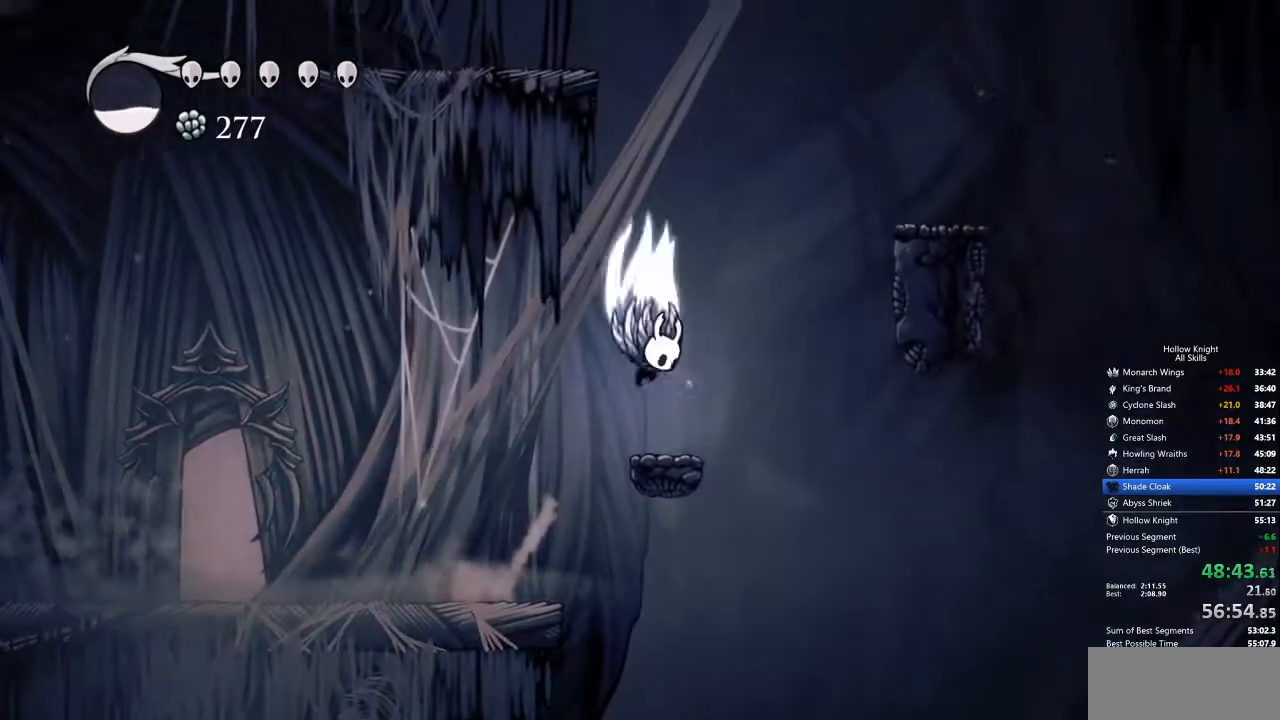
{"keys": ["jump", "right"], "events": [[17, "jump", "down"]]}
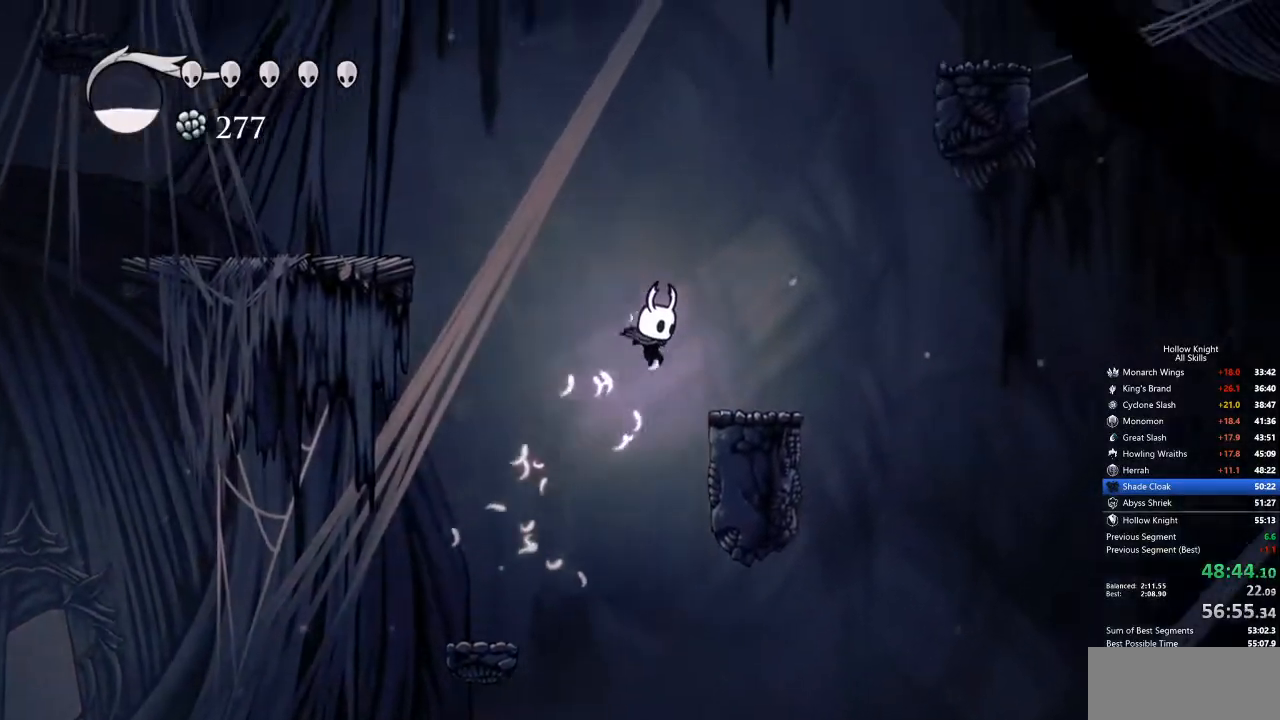
{"keys": ["jump"], "events": [[150, "jump", "up"], [284, "right", "up"], [334, "right", "down"], [384, "jump", "down"], [384, "right", "up"]]}
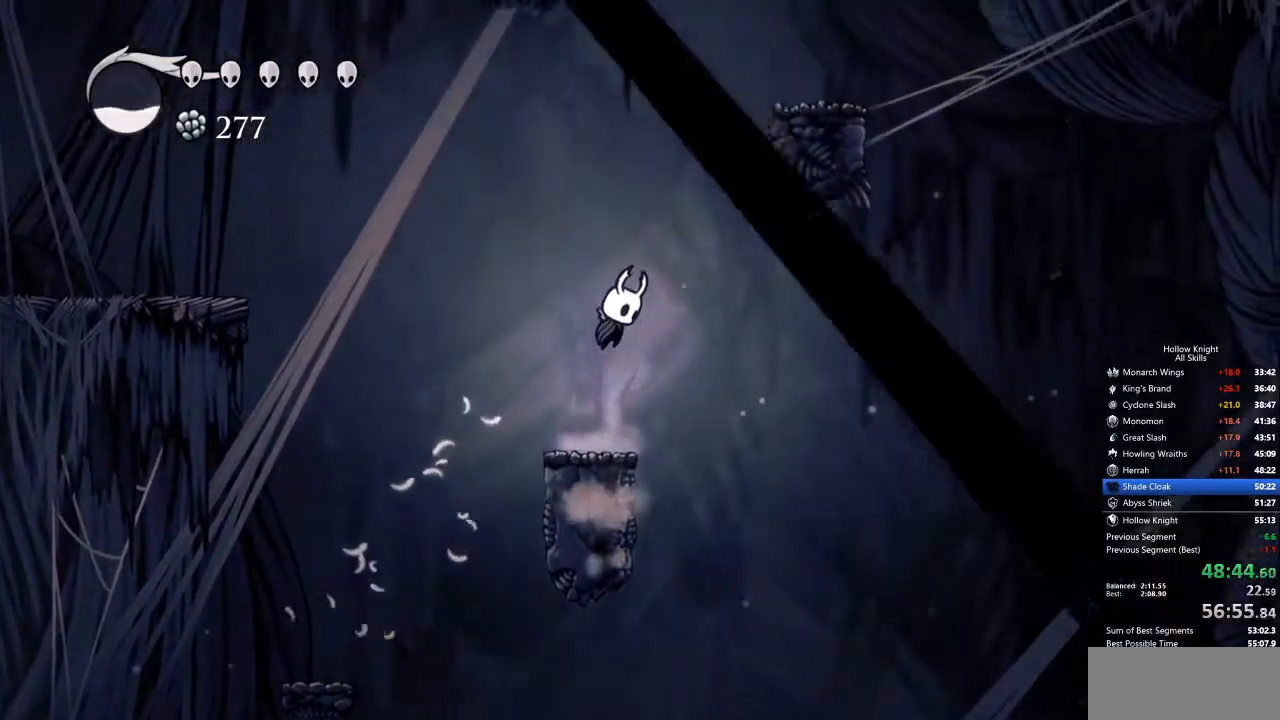
{"keys": ["jump", "right"], "events": [[17, "right", "down"], [151, "jump", "up"], [151, "right", "up"], [251, "jump", "down"], [334, "right", "down"]]}
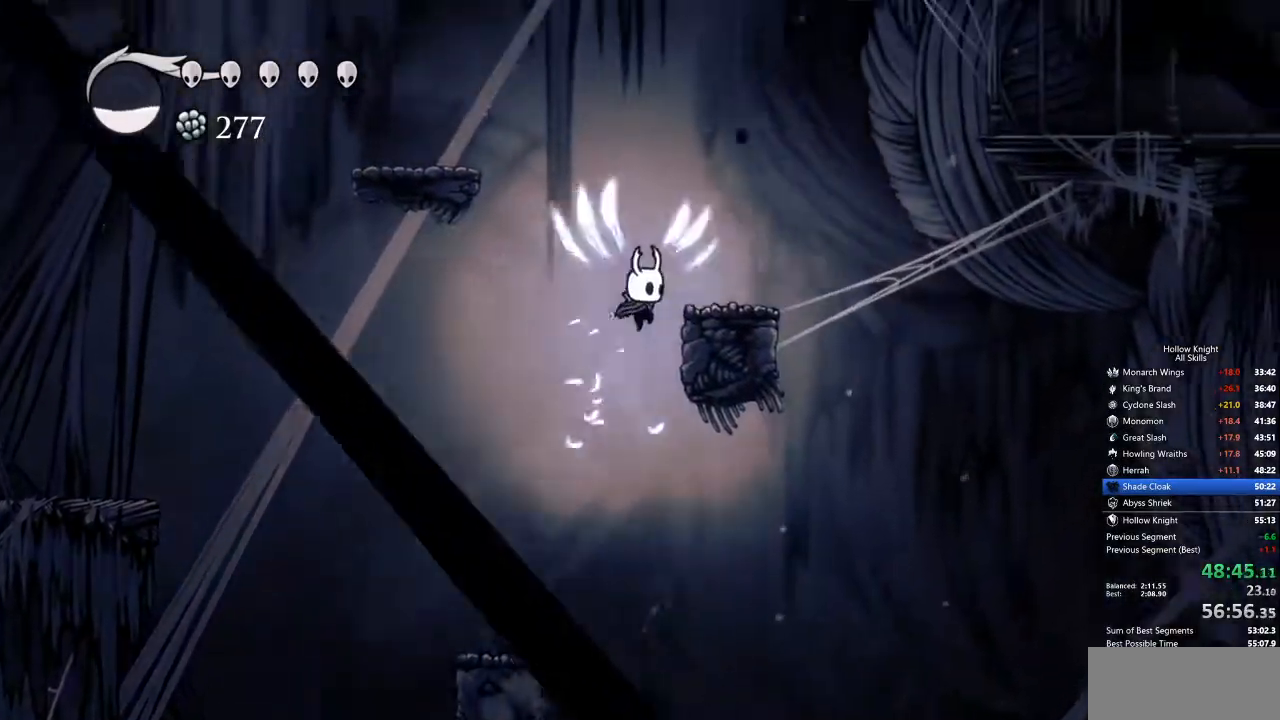
{"keys": ["jump"], "events": [[167, "jump", "up"], [401, "jump", "down"], [401, "right", "up"]]}